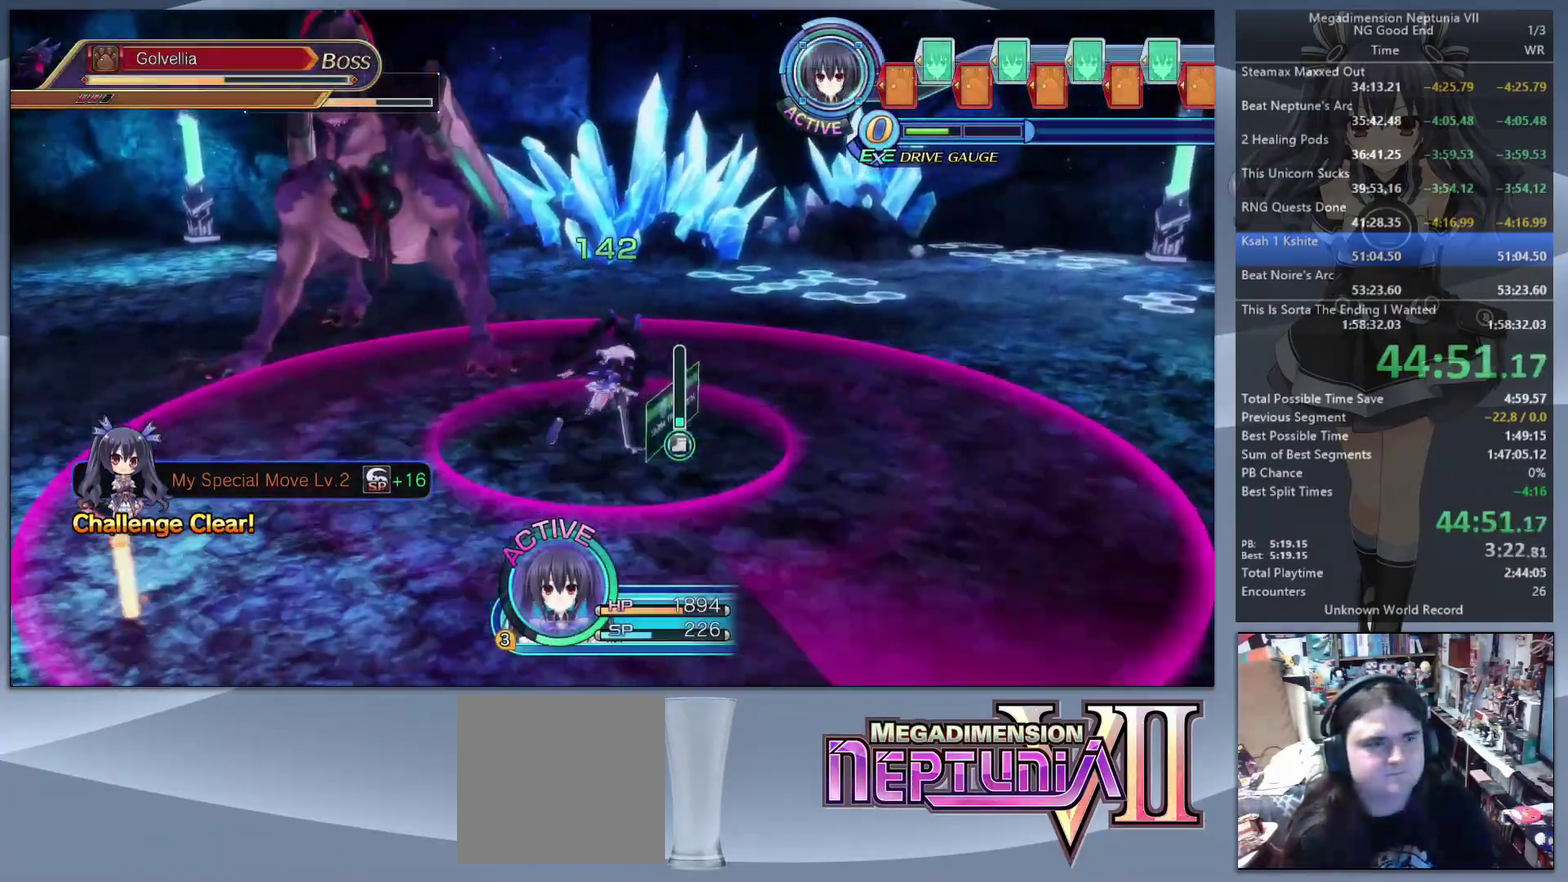
Gameplay with a controller (PlayStation layout); each line is a JSON object with the inputs held at the frame after it. "events" lists button and stick changes between this image and that frame as [ms after this image, input, new state], when the widget could be followed in between. Not read: L3 R3.
{"buttons": ["L2"], "left_stick": "center", "right_stick": "center", "events": [[67, "L2", "down"], [100, "left_stick", "up-left"], [133, "CROSS", "down"], [167, "left_stick", "center"], [233, "CROSS", "up"]]}
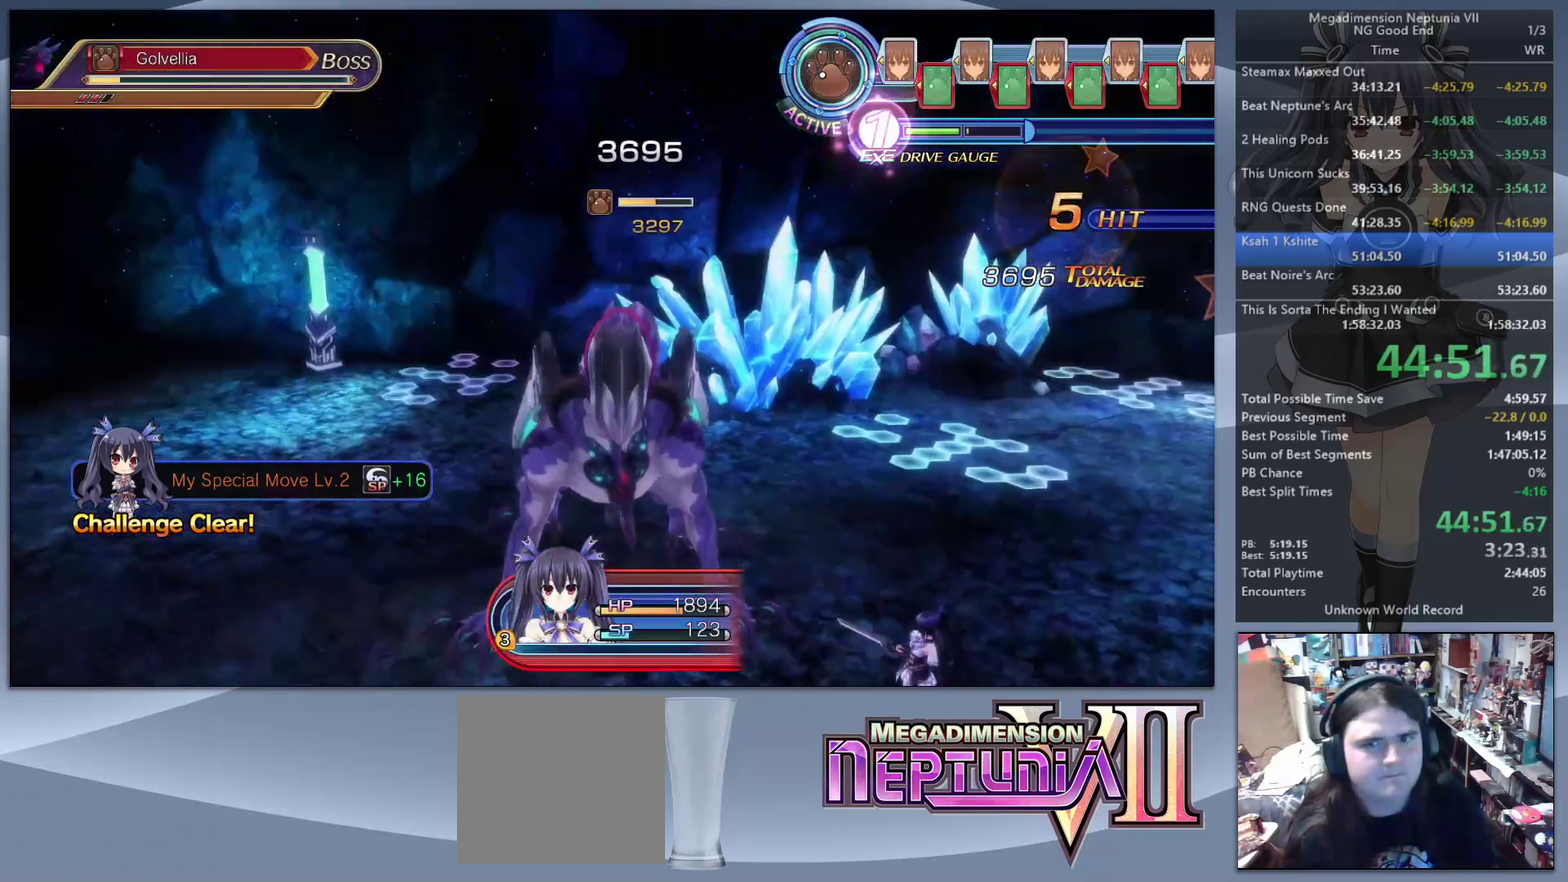
{"buttons": ["L2"], "left_stick": "center", "right_stick": "center", "events": []}
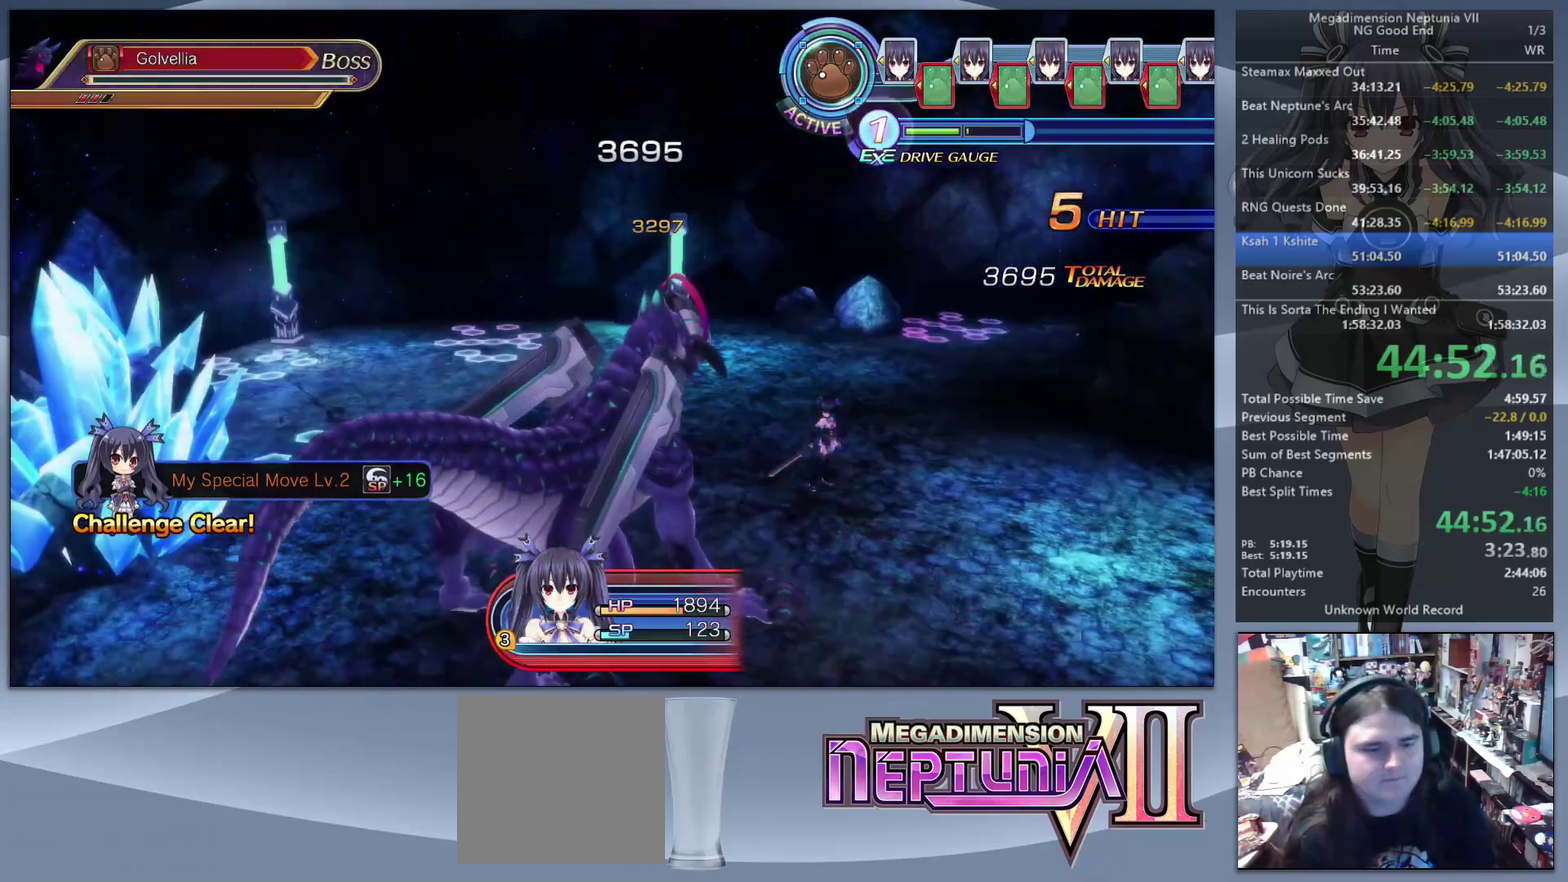
{"buttons": ["TRIANGLE"], "left_stick": "center", "right_stick": "center", "events": [[500, "L2", "up"], [500, "TRIANGLE", "down"]]}
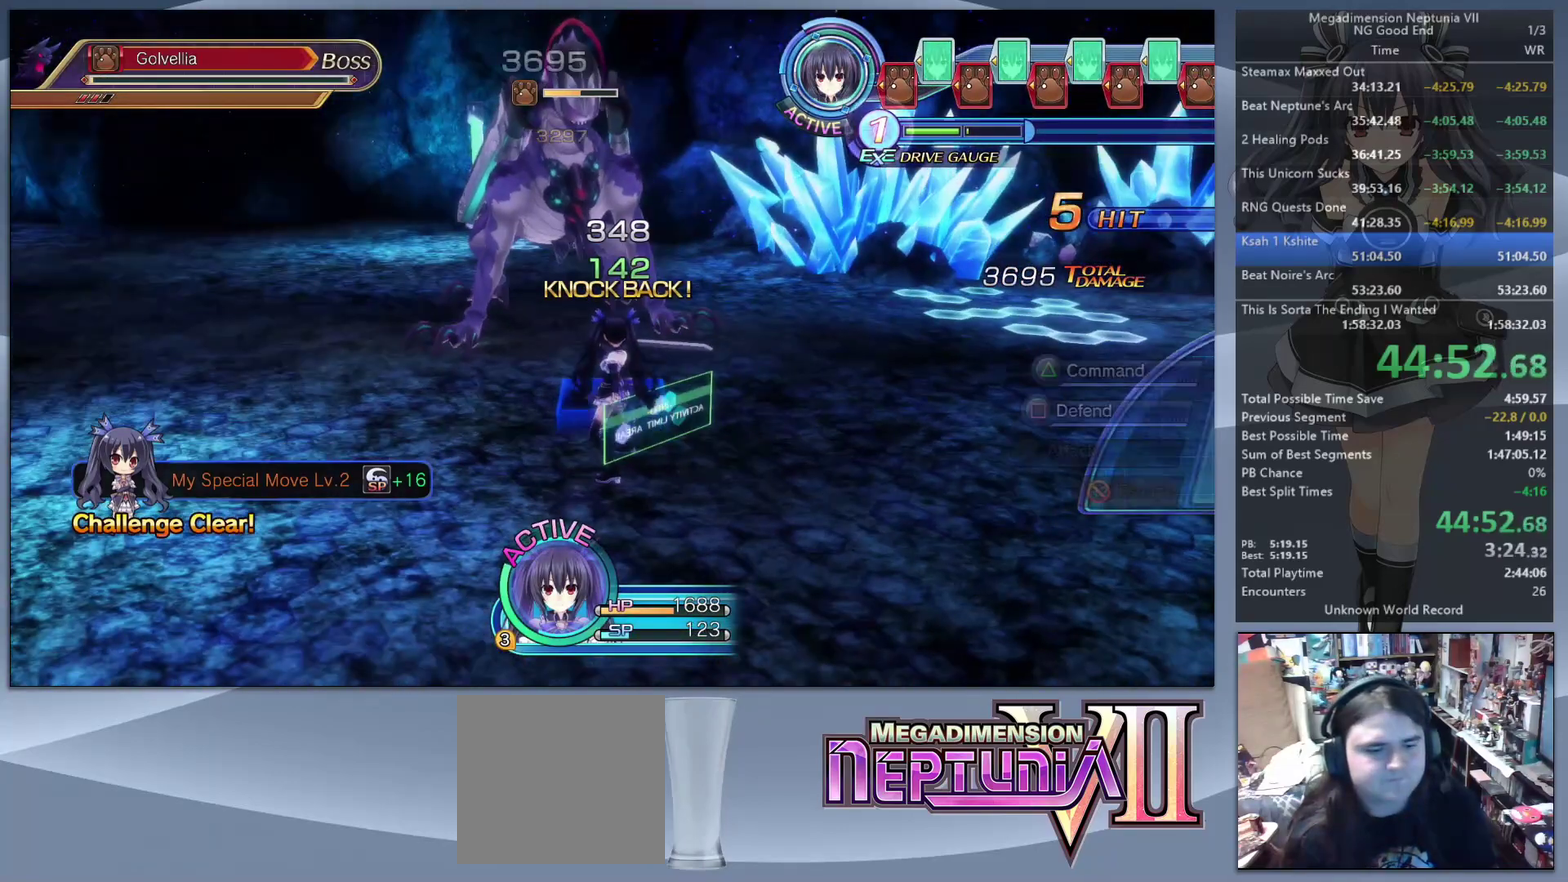
{"buttons": ["CROSS"], "left_stick": "center", "right_stick": "center", "events": [[133, "TRIANGLE", "up"], [200, "DPAD_UP", "down"], [267, "DPAD_UP", "up"], [367, "DPAD_UP", "down"], [433, "DPAD_UP", "up"], [500, "CROSS", "down"]]}
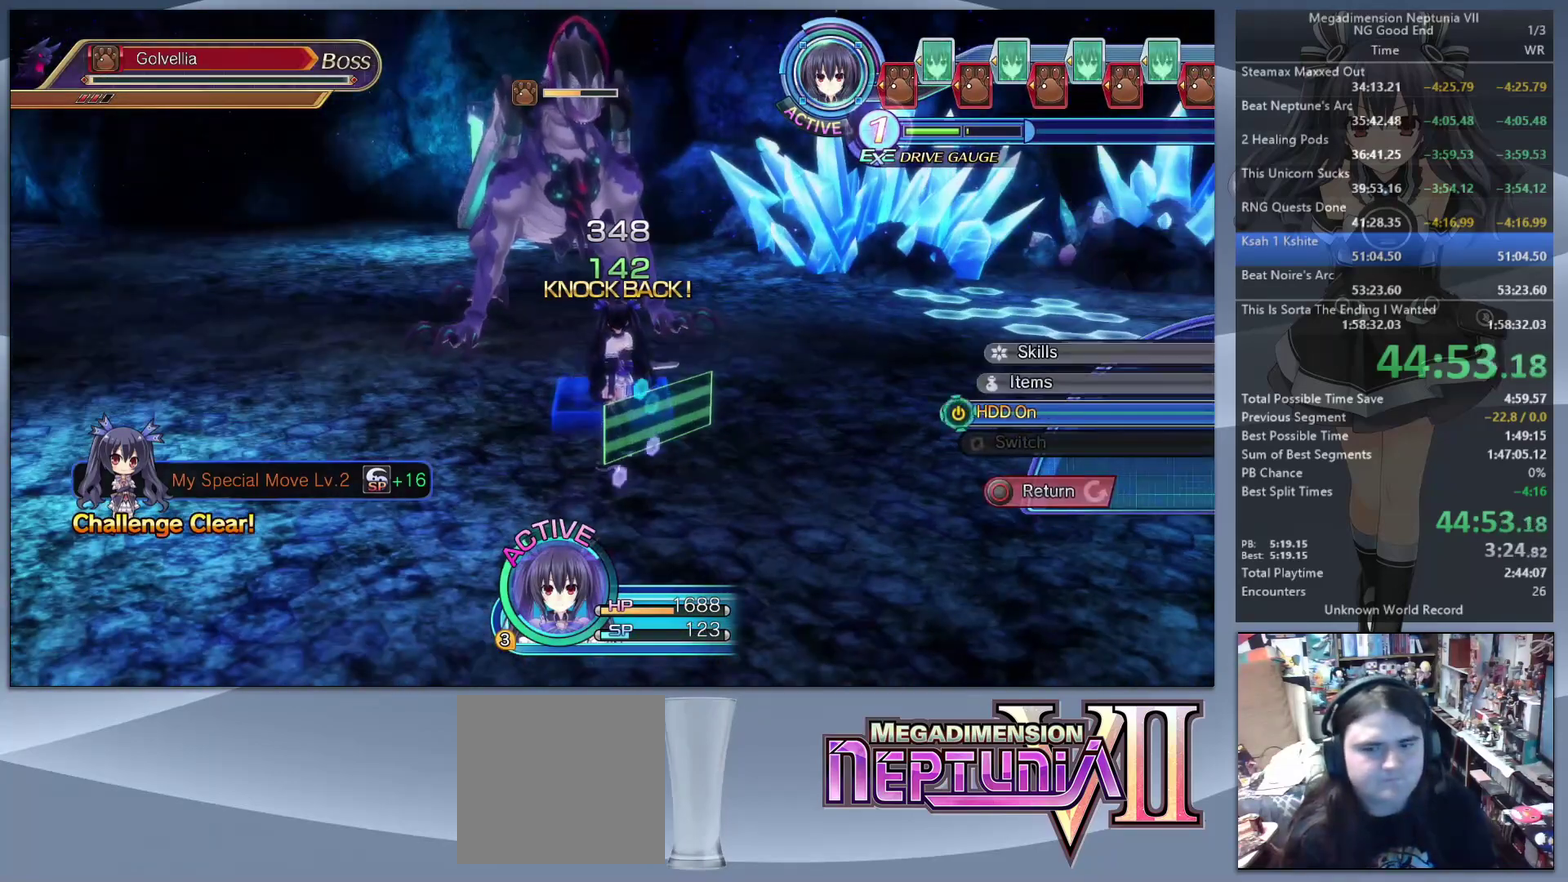
{"buttons": ["L2"], "left_stick": "center", "right_stick": "center", "events": [[67, "L2", "down"], [100, "CROSS", "up"], [167, "CROSS", "down"], [267, "CROSS", "up"]]}
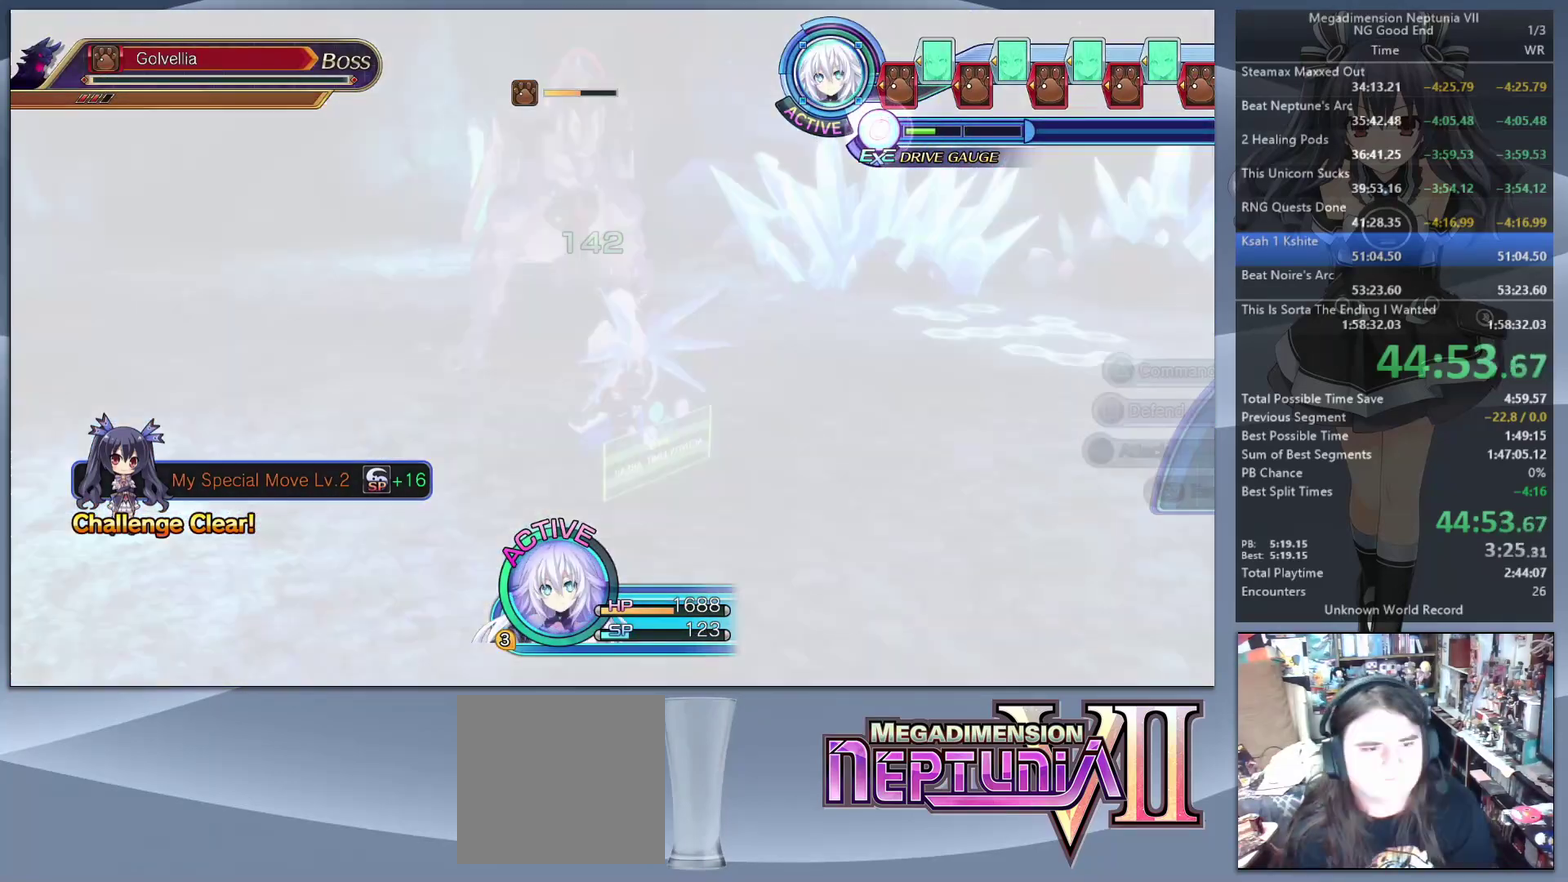
{"buttons": ["CROSS"], "left_stick": "center", "right_stick": "center", "events": [[167, "TRIANGLE", "down"], [200, "L2", "up"], [300, "TRIANGLE", "up"], [367, "DPAD_DOWN", "down"], [433, "DPAD_DOWN", "up"], [467, "CROSS", "down"]]}
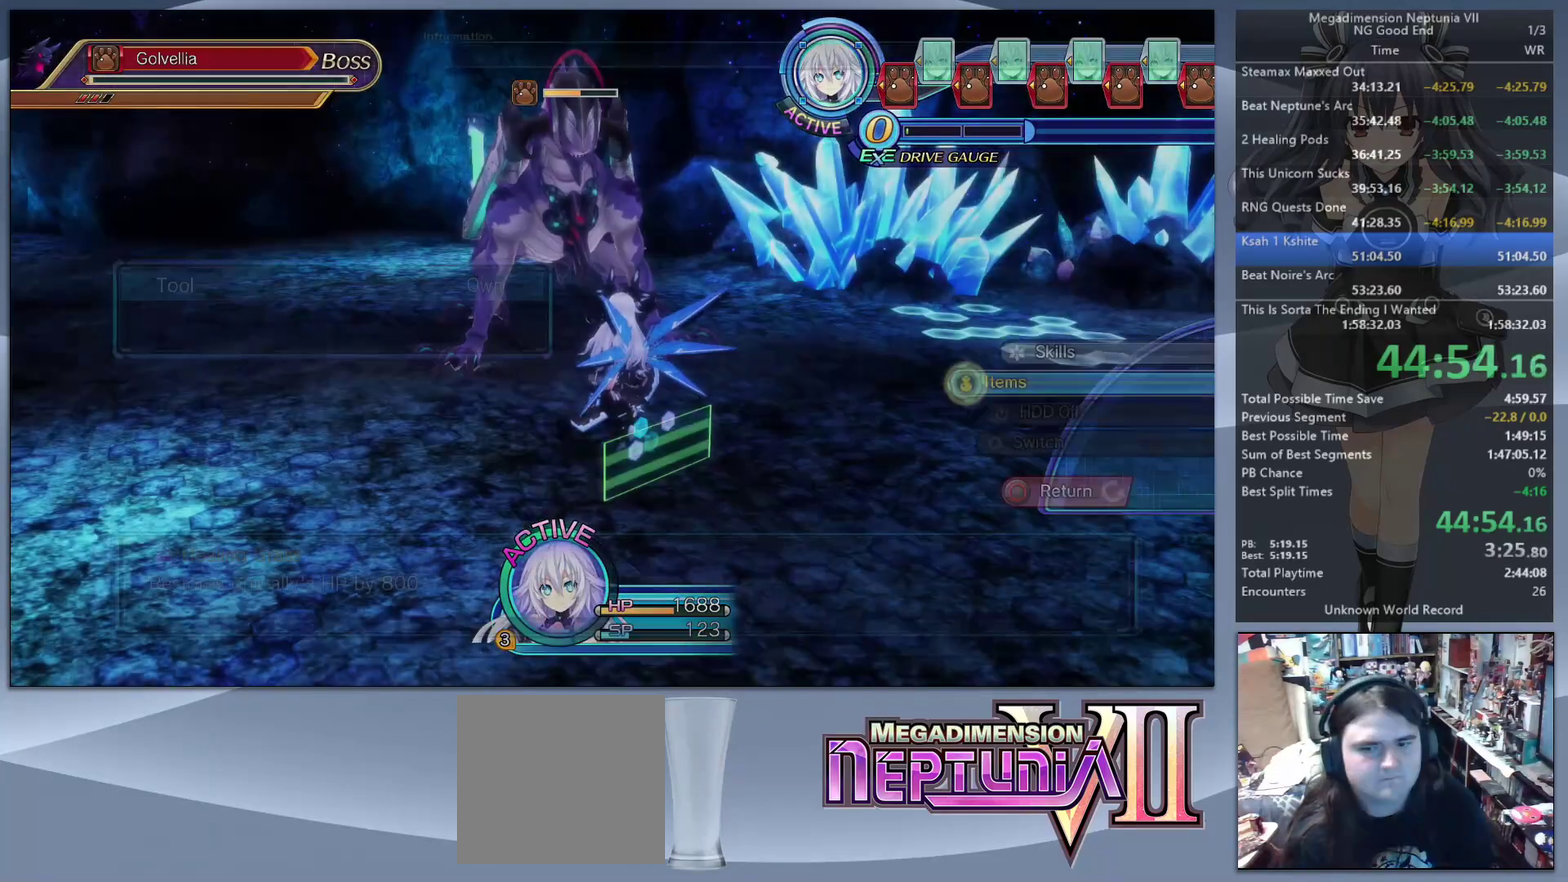
{"buttons": [], "left_stick": "center", "right_stick": "center", "events": [[33, "CROSS", "up"], [267, "DPAD_UP", "down"], [333, "DPAD_UP", "up"]]}
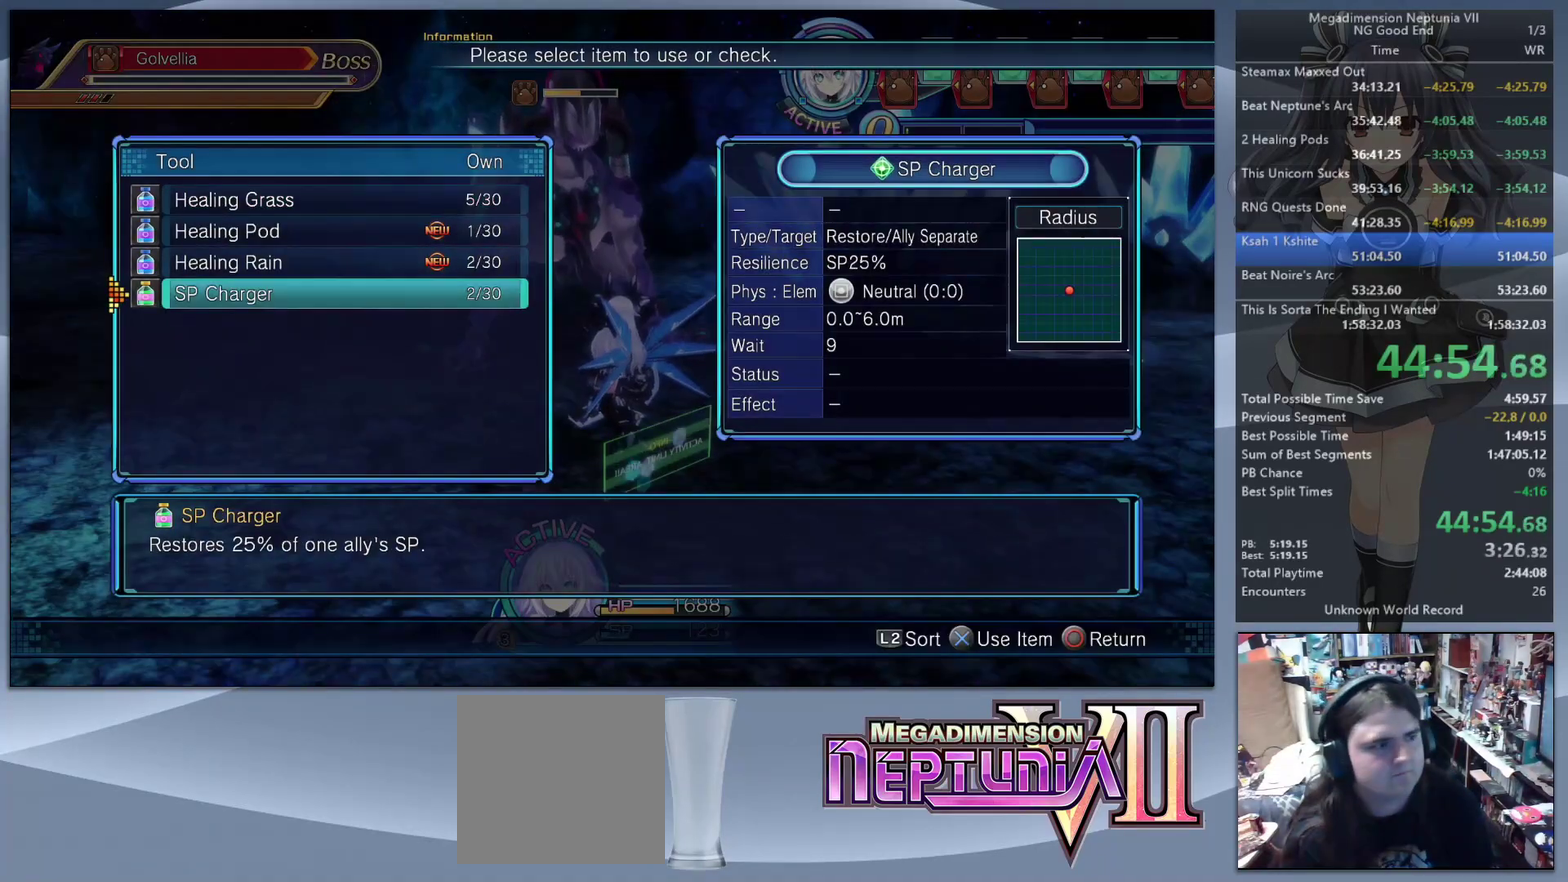
{"buttons": ["L2"], "left_stick": "center", "right_stick": "center", "events": [[133, "CROSS", "down"], [233, "CROSS", "up"], [233, "L2", "down"], [333, "CROSS", "down"], [433, "CROSS", "up"]]}
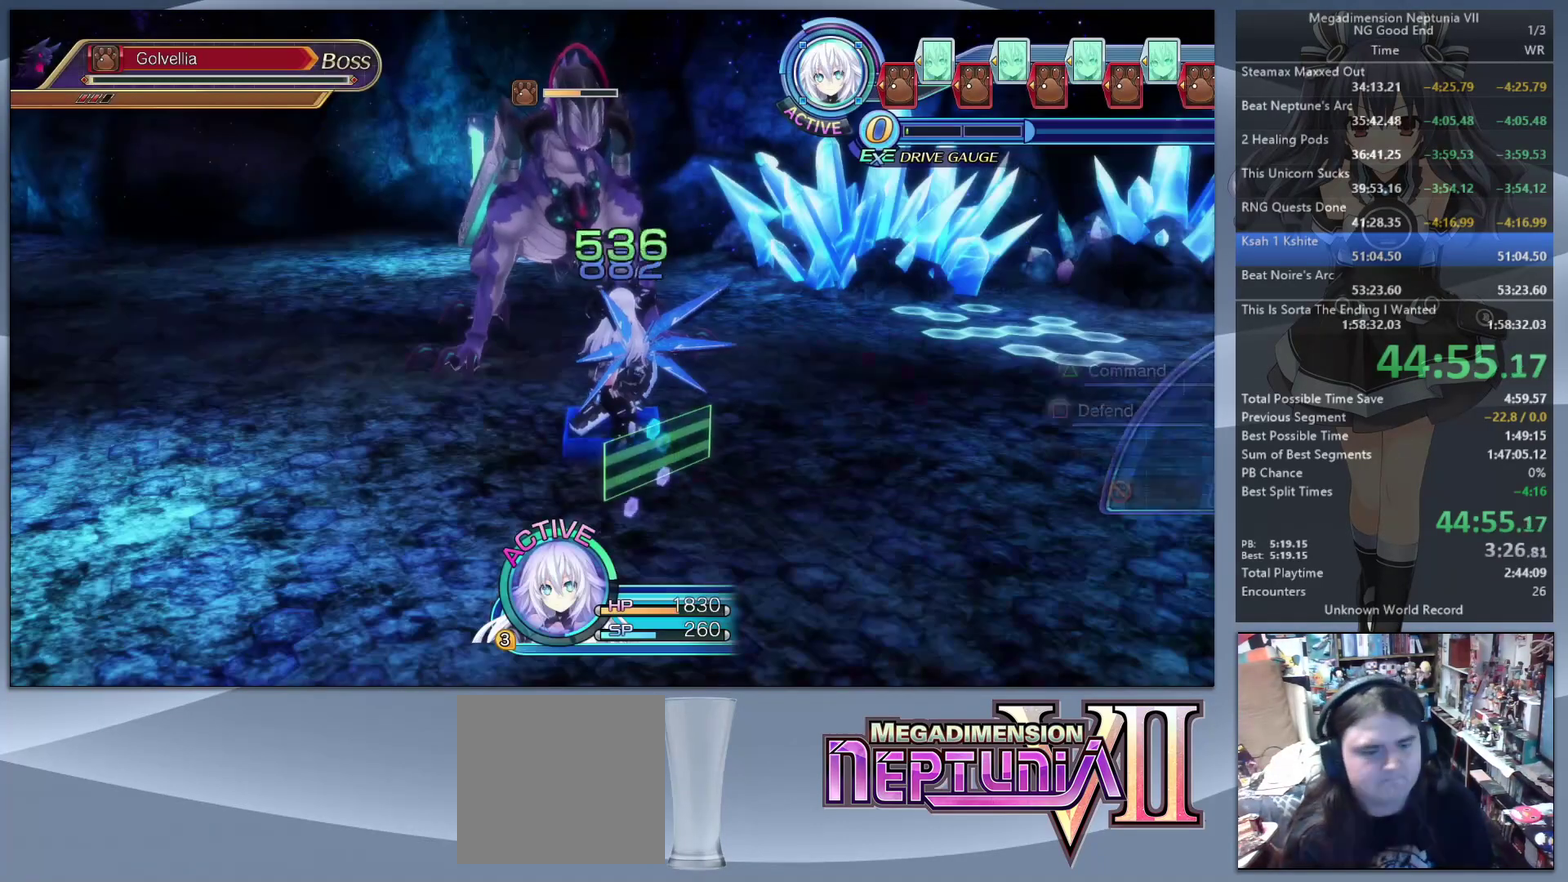
{"buttons": ["L2"], "left_stick": "center", "right_stick": "center", "events": []}
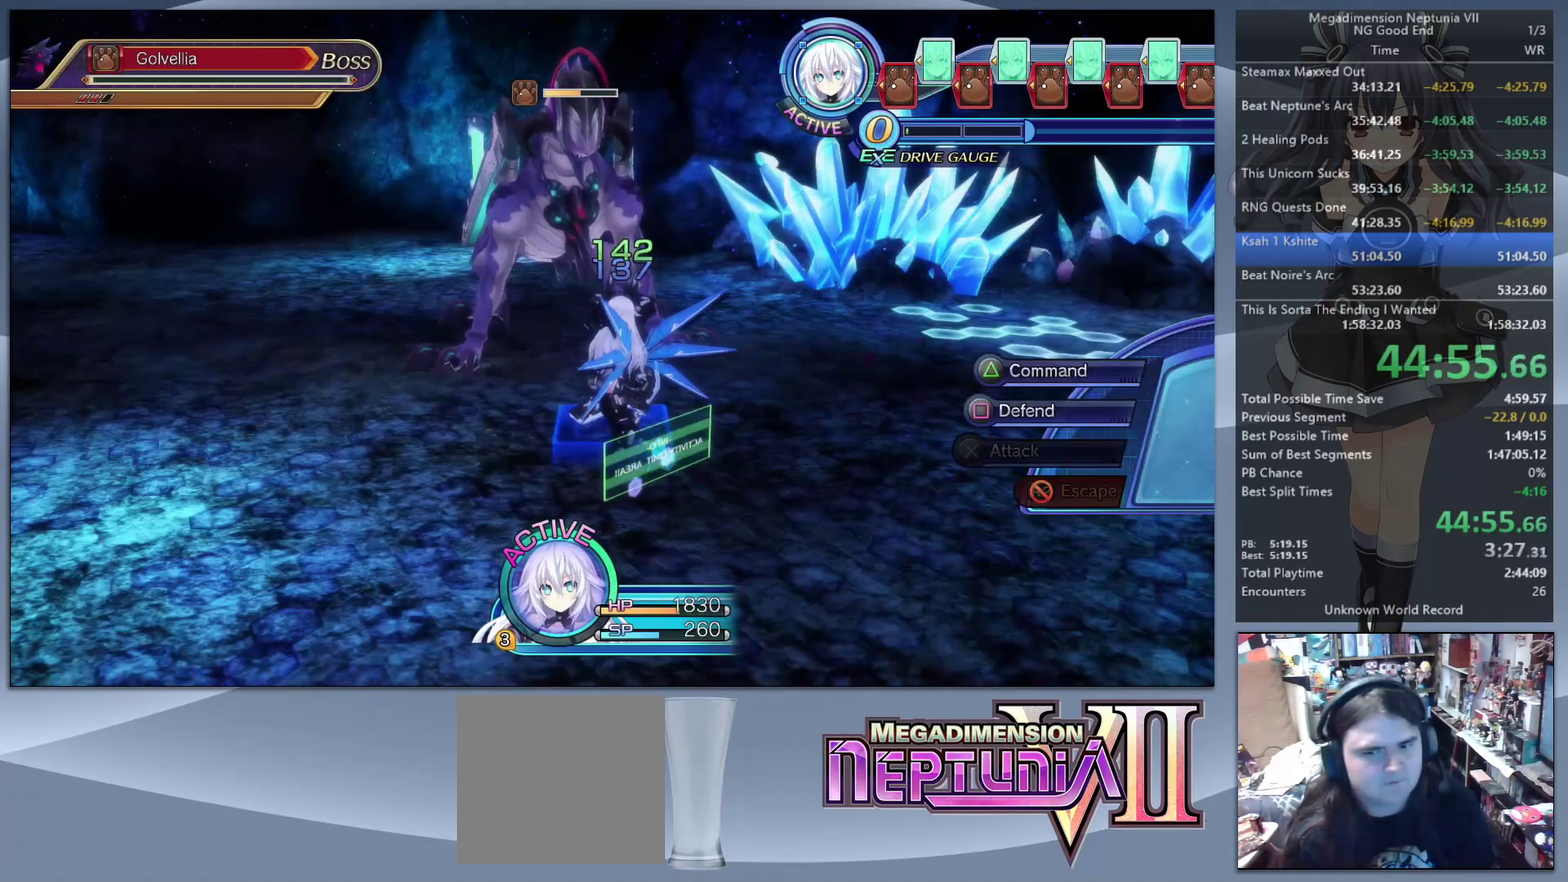
{"buttons": [], "left_stick": "center", "right_stick": "center", "events": [[67, "L2", "up"], [67, "TRIANGLE", "down"], [167, "TRIANGLE", "up"], [267, "CROSS", "down"], [333, "CROSS", "up"], [400, "CROSS", "down"], [500, "CROSS", "up"]]}
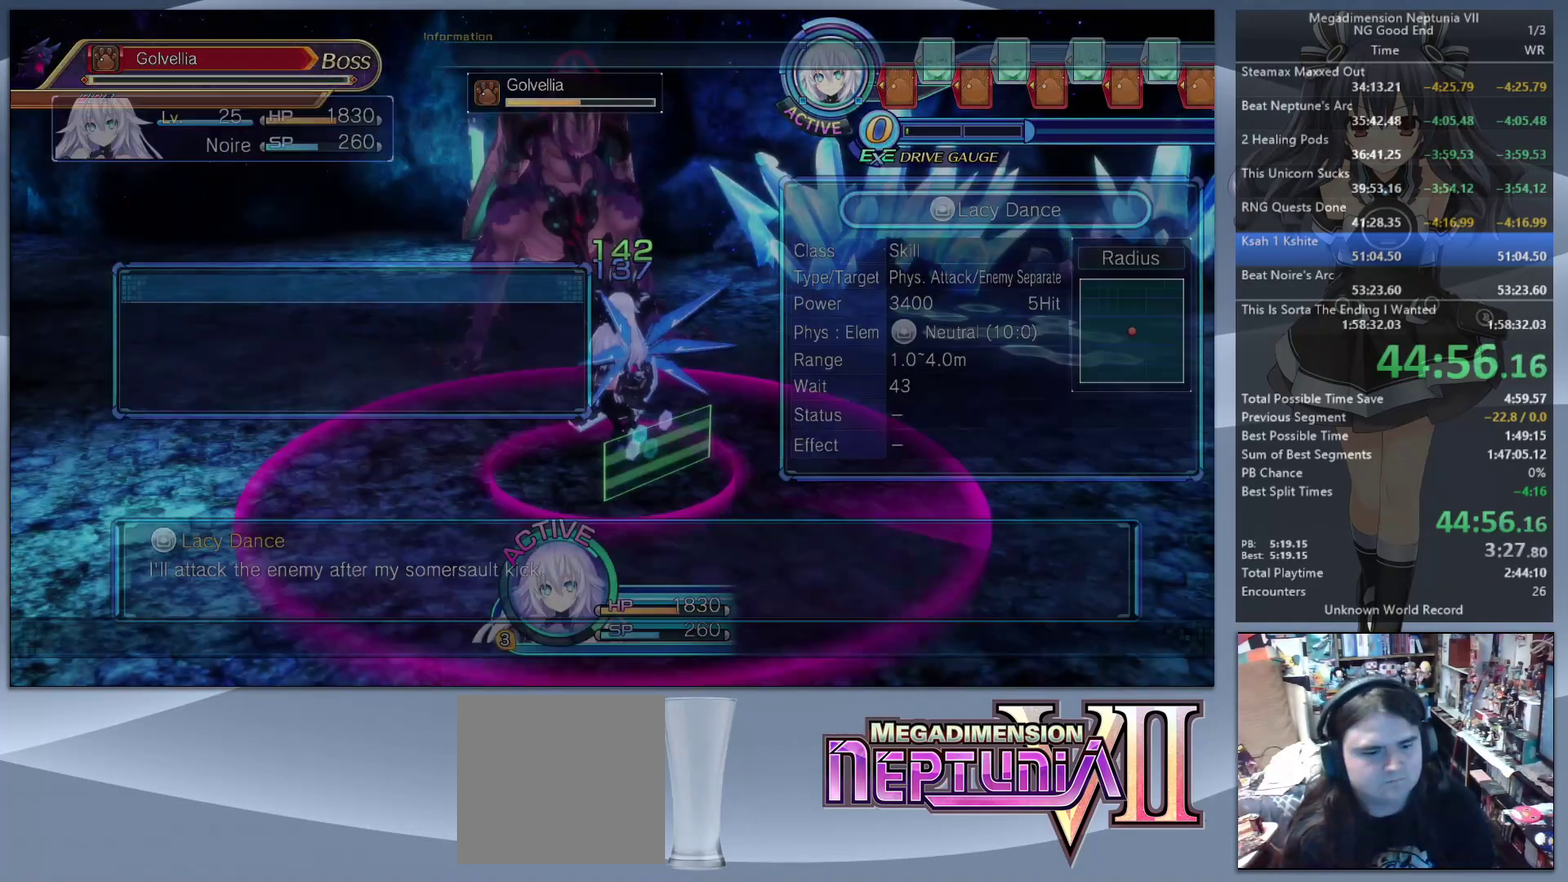
{"buttons": [], "left_stick": "up-right", "right_stick": "center", "events": [[67, "left_stick", "up-right"], [233, "right_stick", "left"], [400, "right_stick", "center"]]}
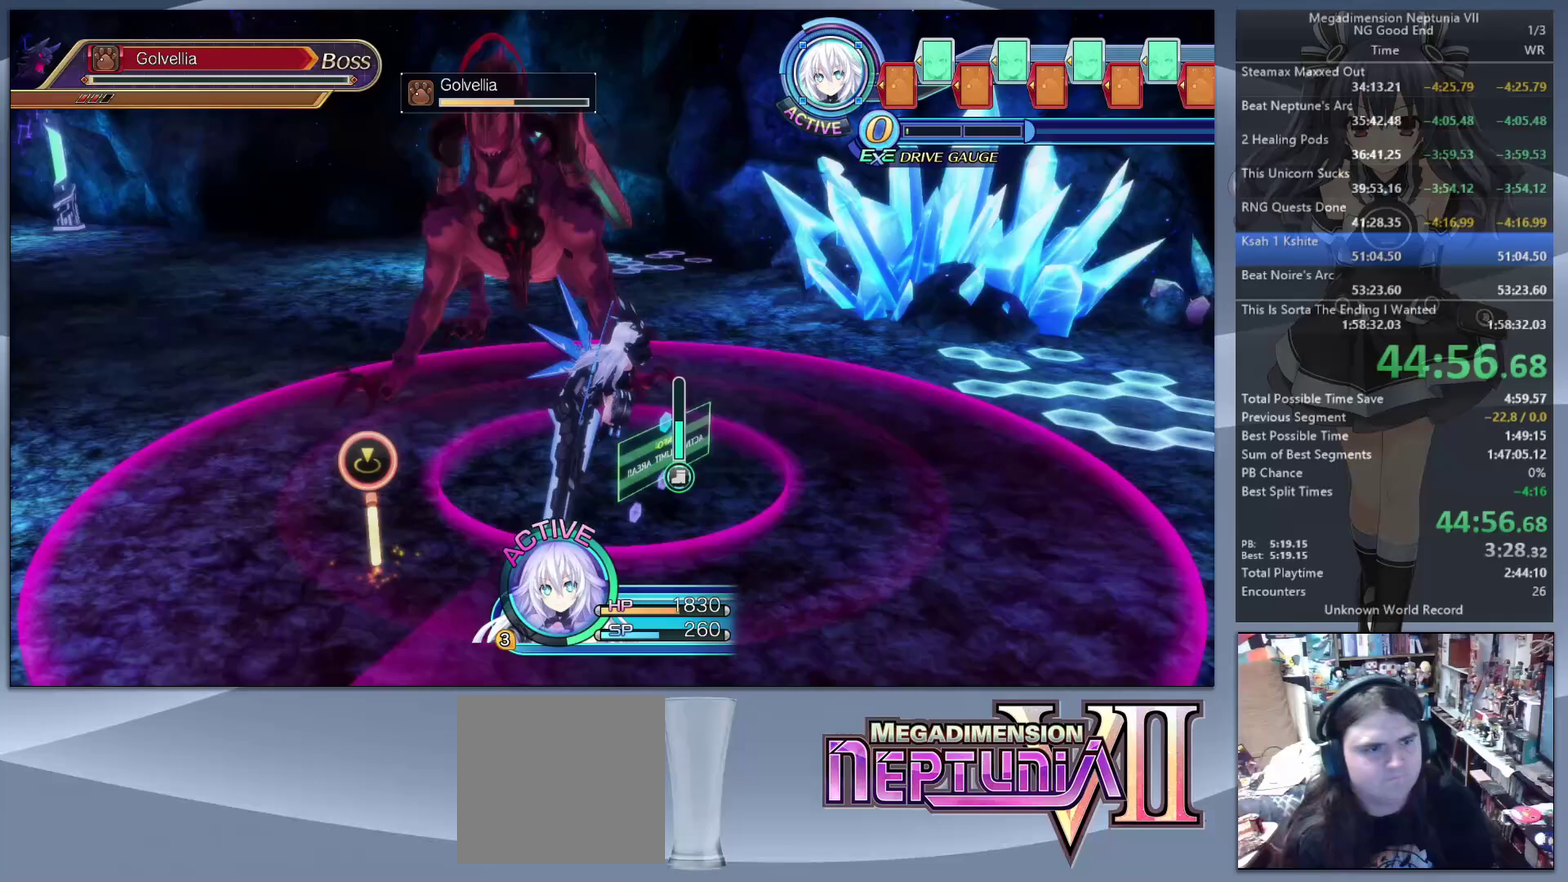
{"buttons": [], "left_stick": "left", "right_stick": "center", "events": [[167, "left_stick", "down-left"], [333, "left_stick", "left"]]}
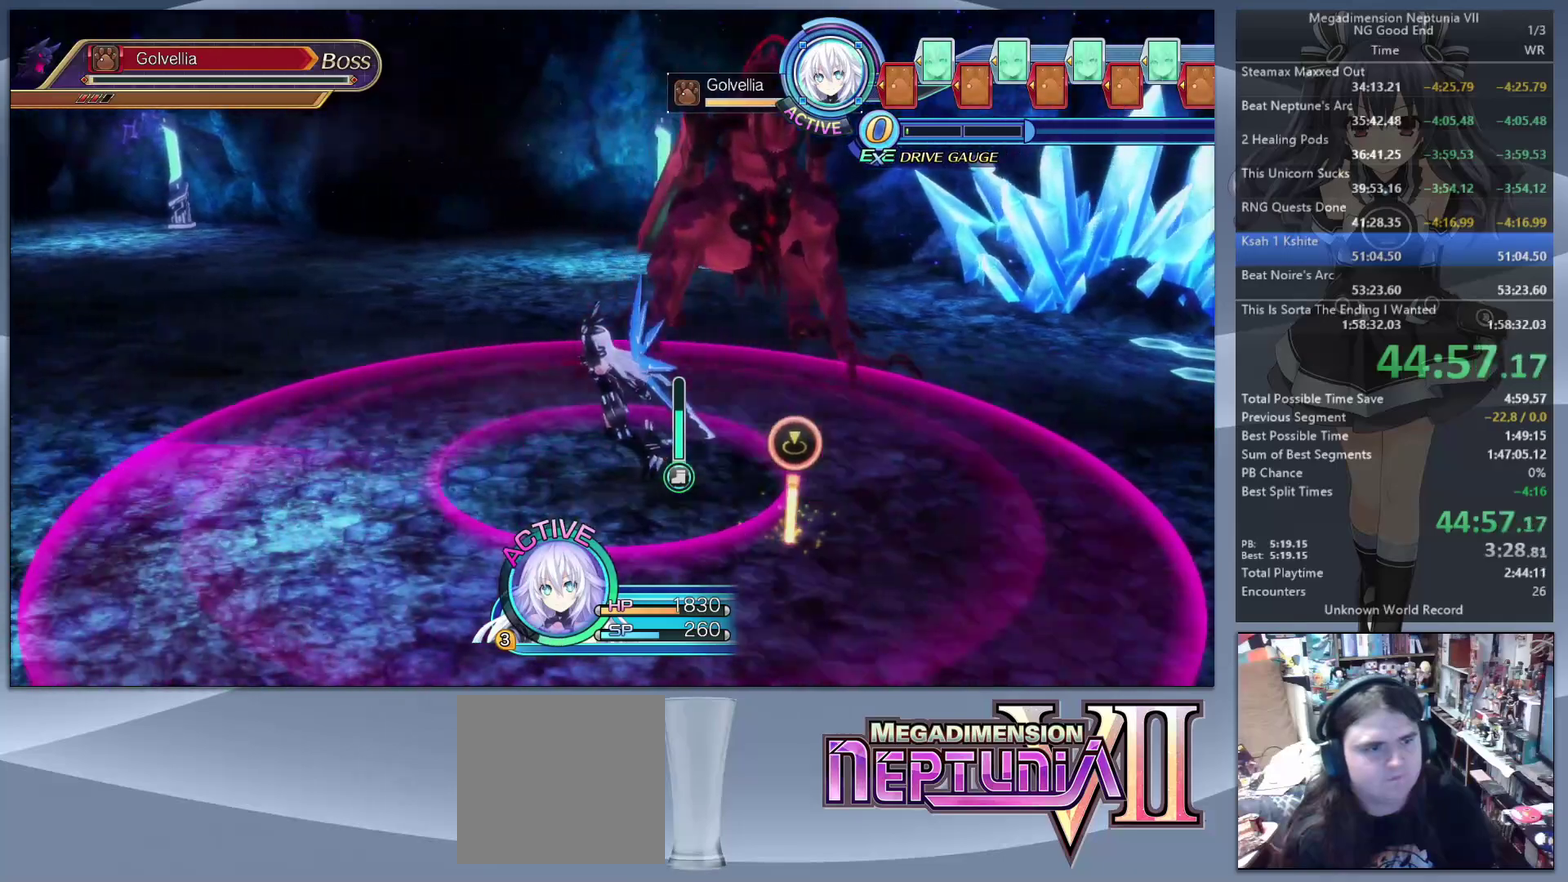
{"buttons": ["L2"], "left_stick": "center", "right_stick": "center", "events": [[167, "left_stick", "up-left"], [267, "left_stick", "up"], [333, "left_stick", "up-right"], [367, "L2", "down"], [400, "CROSS", "down"], [433, "left_stick", "center"], [500, "CROSS", "up"]]}
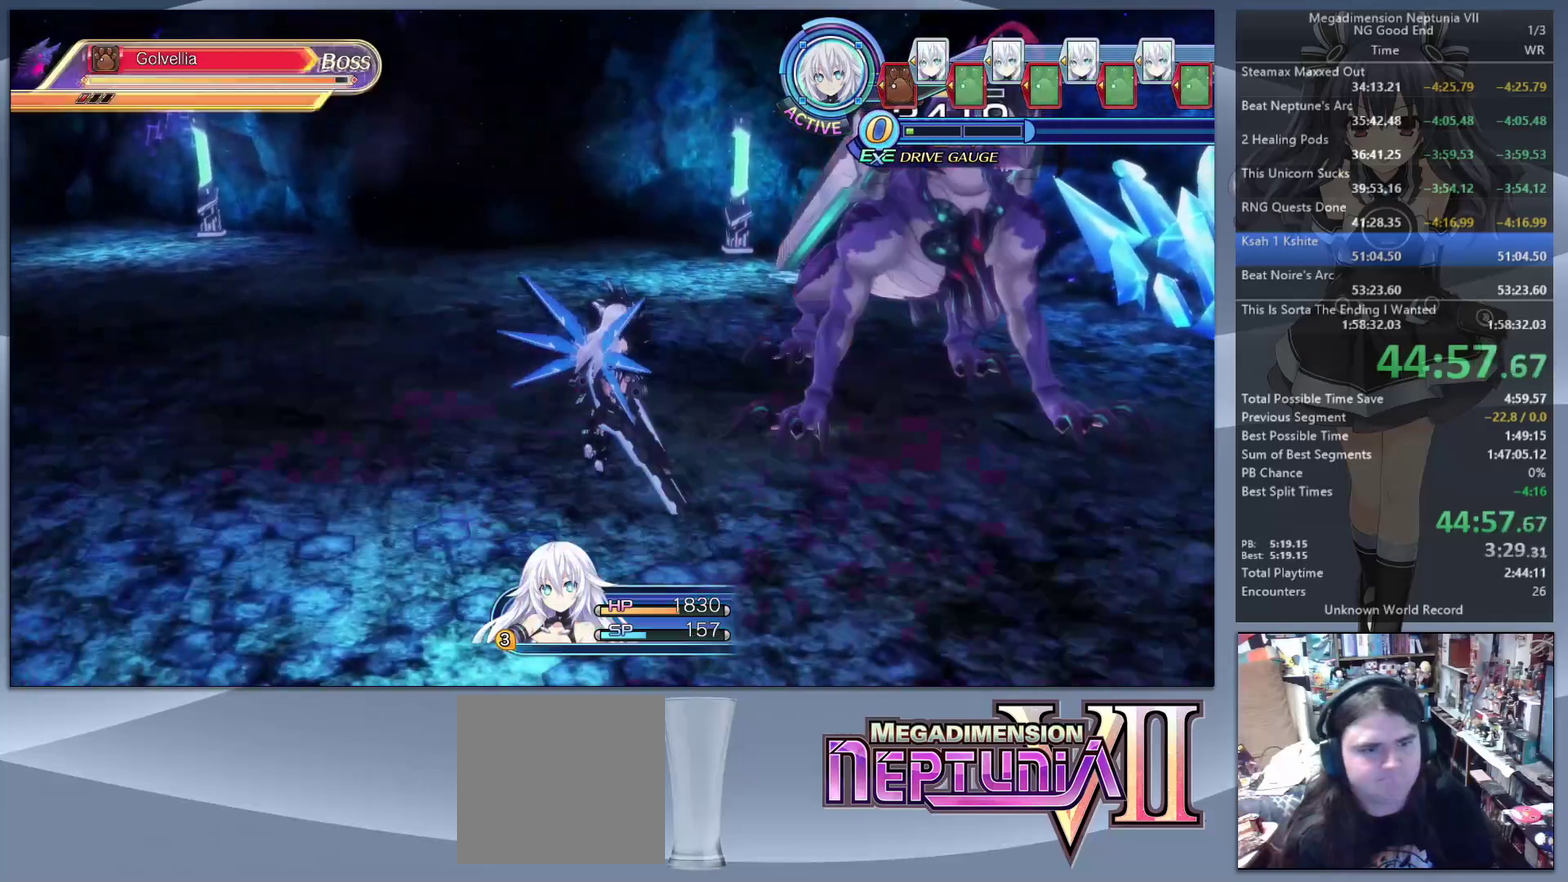
{"buttons": ["L2"], "left_stick": "center", "right_stick": "center", "events": [[67, "CROSS", "down"], [167, "CROSS", "up"]]}
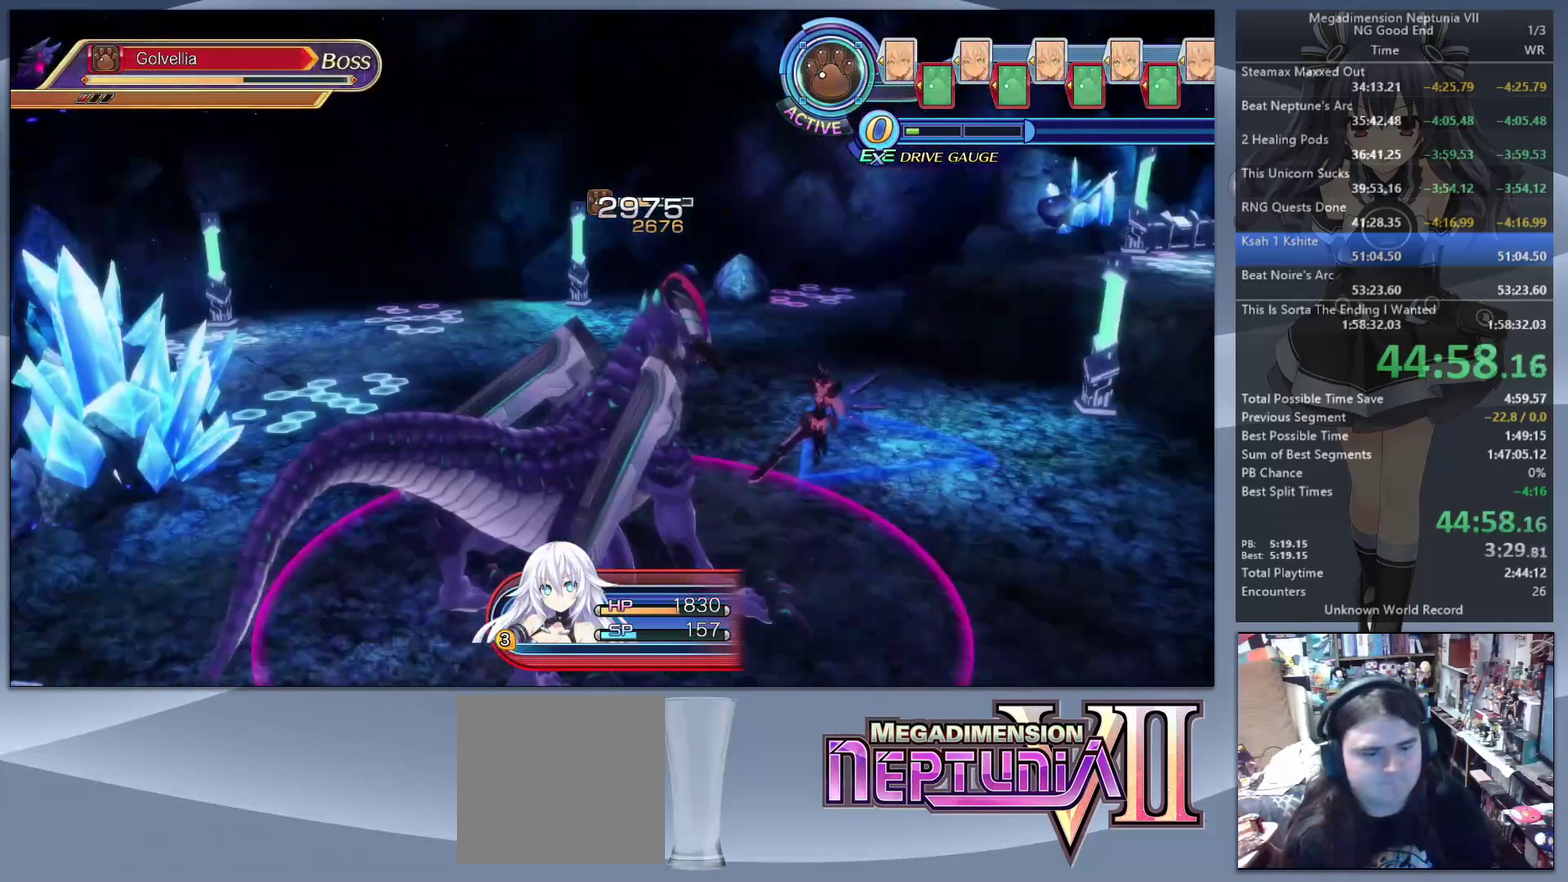
{"buttons": ["L2"], "left_stick": "center", "right_stick": "center", "events": []}
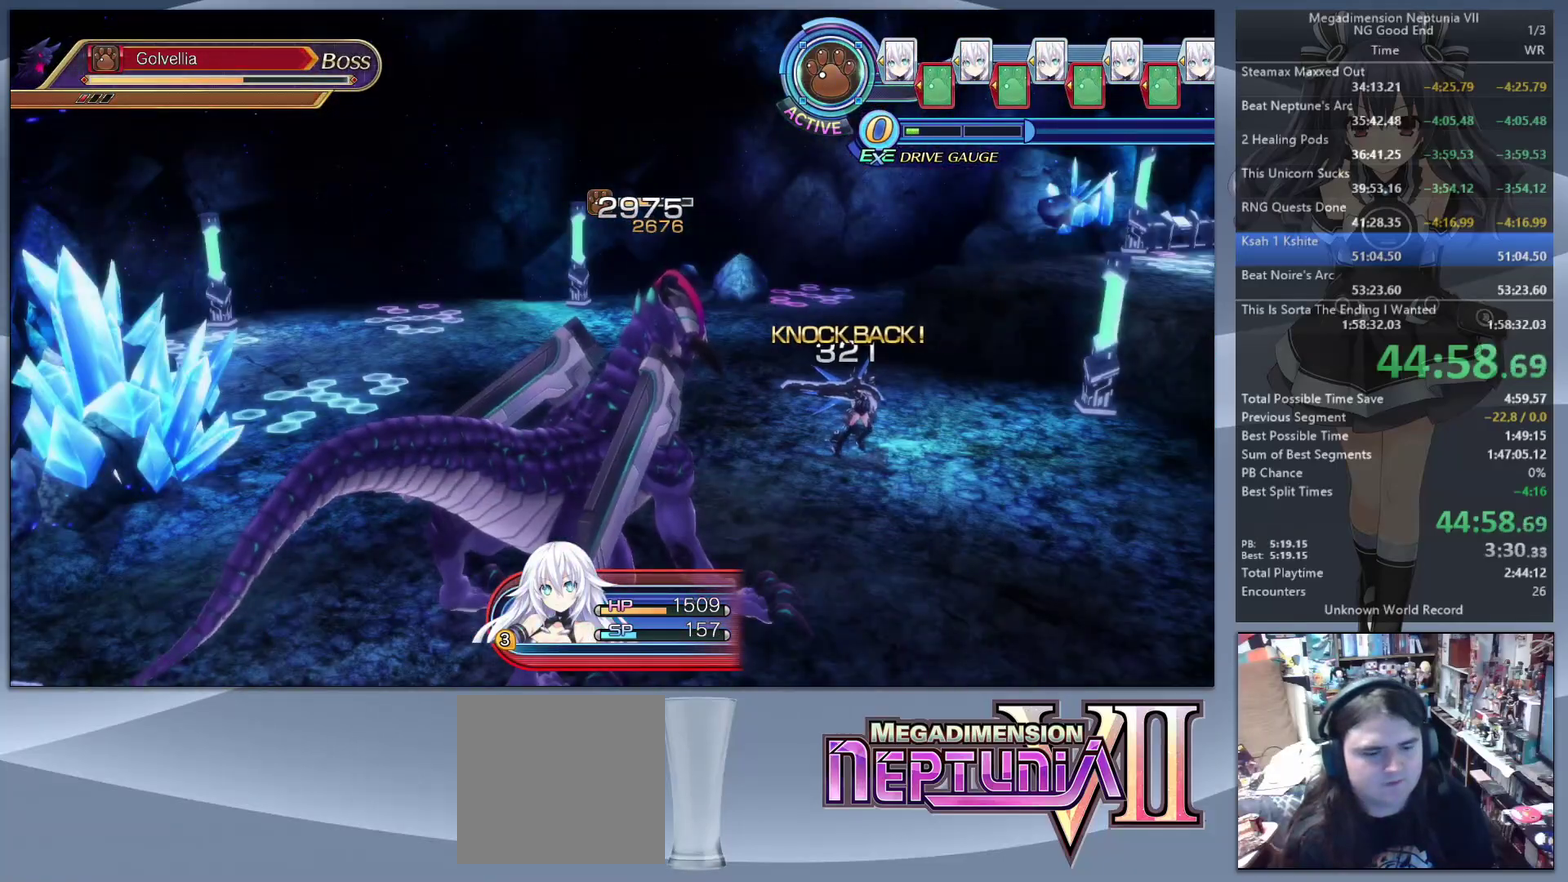
{"buttons": [], "left_stick": "center", "right_stick": "center", "events": [[400, "TRIANGLE", "down"], [433, "L2", "up"], [500, "TRIANGLE", "up"]]}